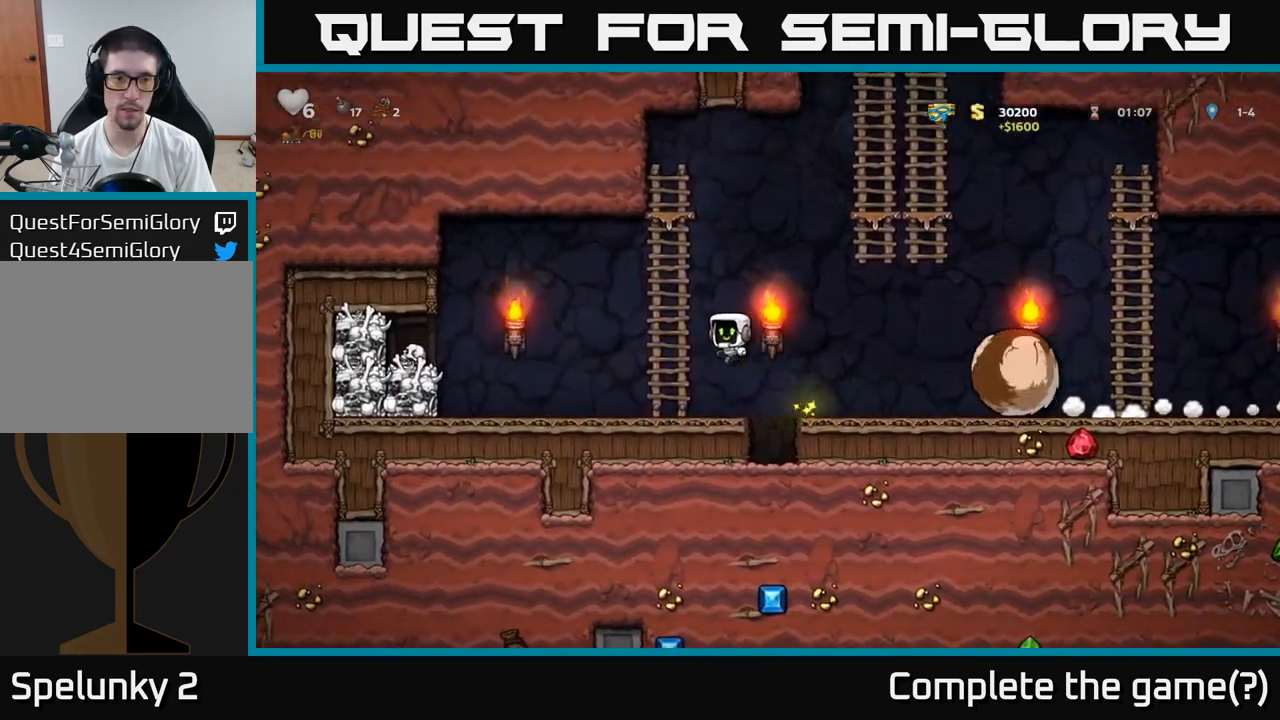
Gameplay with a controller (Xbox layout); each line is a JSON object with the inputs held at the frame after it. "events" lists button and stick changes between this image and that frame as [ms after this image, input, new state], when the widget could be followed in between. Not read: right_stick.
{"buttons": [], "left_stick": "up", "events": [[133, "A", "up"], [133, "left_stick", "up"]]}
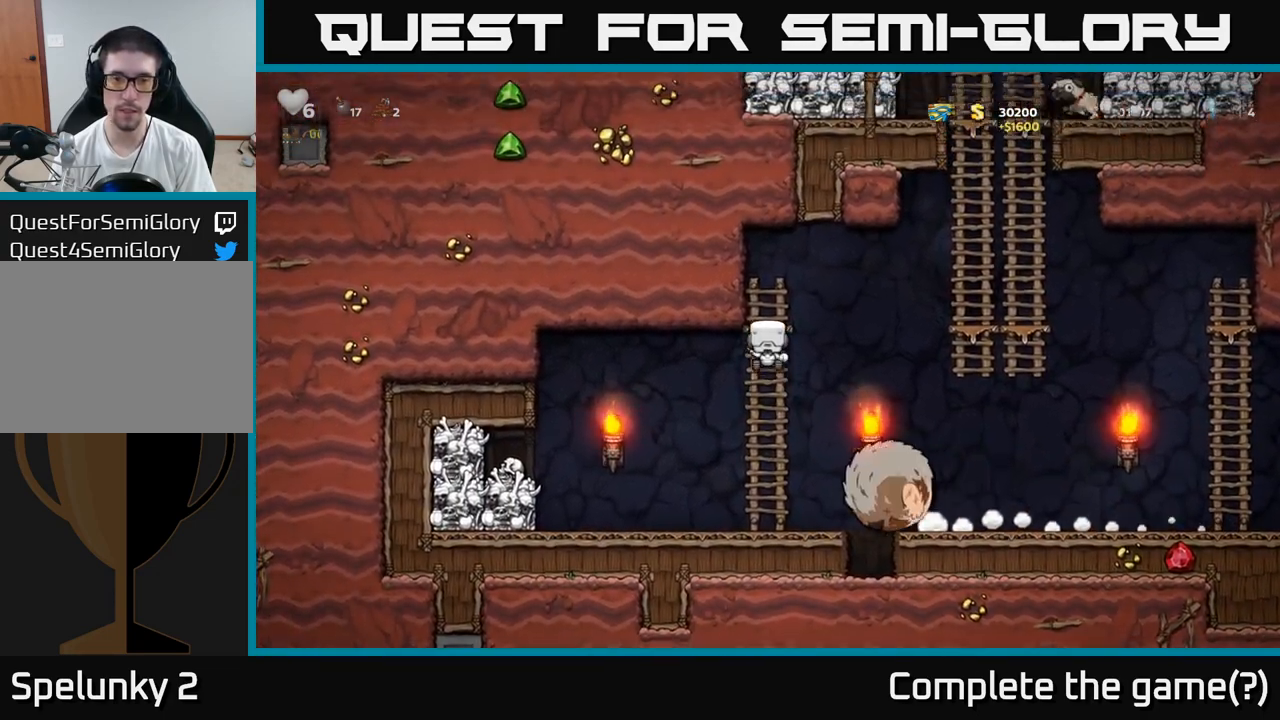
{"buttons": [], "left_stick": "center", "events": [[33, "left_stick", "center"]]}
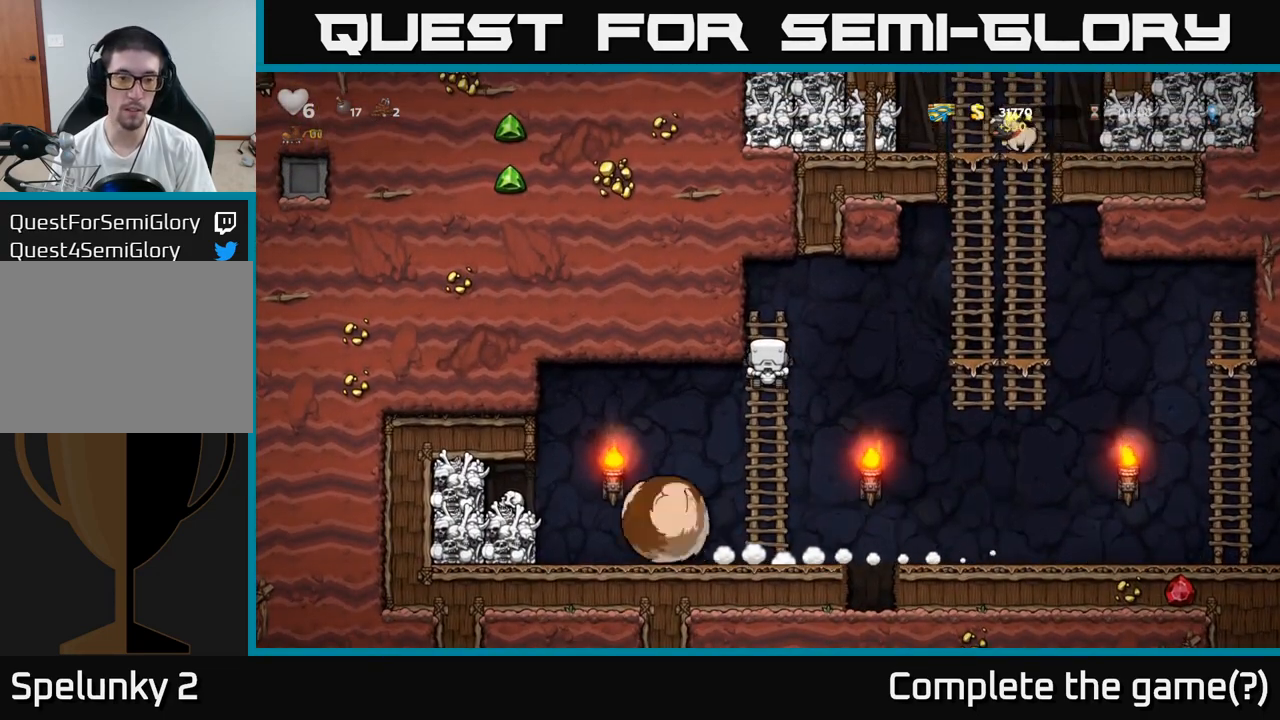
{"buttons": [], "left_stick": "center", "events": []}
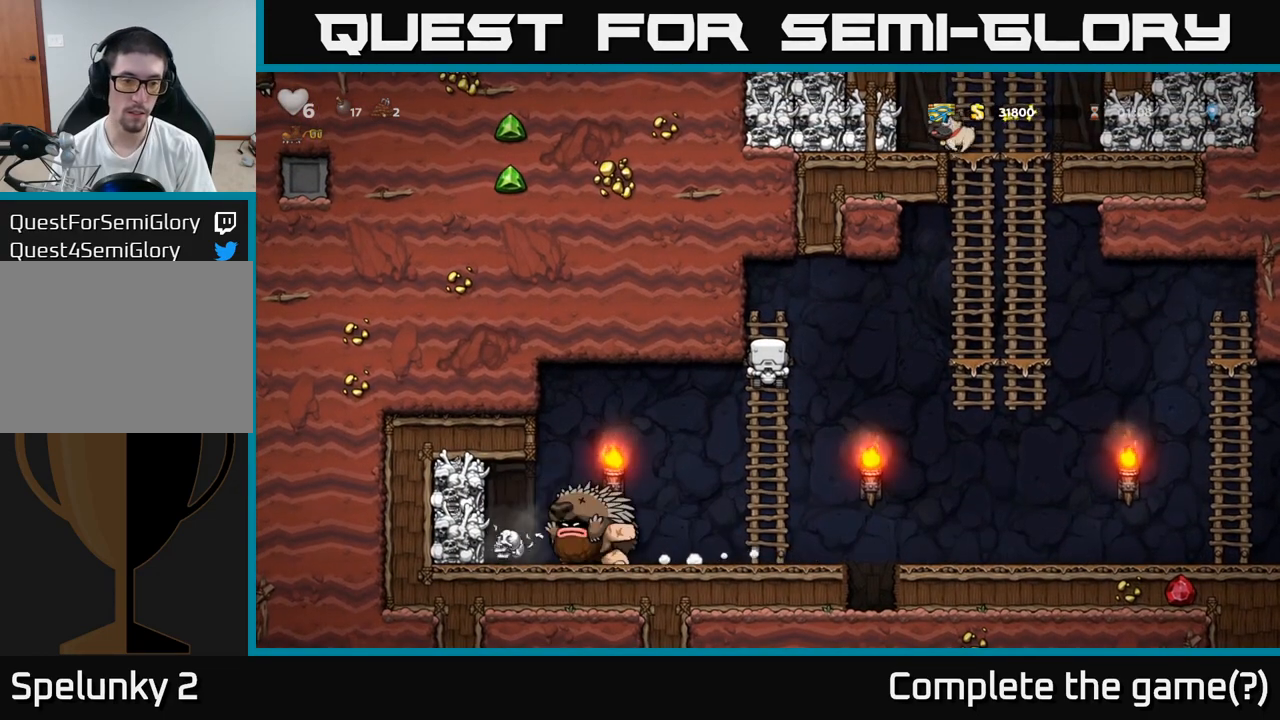
{"buttons": ["A"], "left_stick": "right", "events": [[333, "left_stick", "right"], [417, "A", "down"]]}
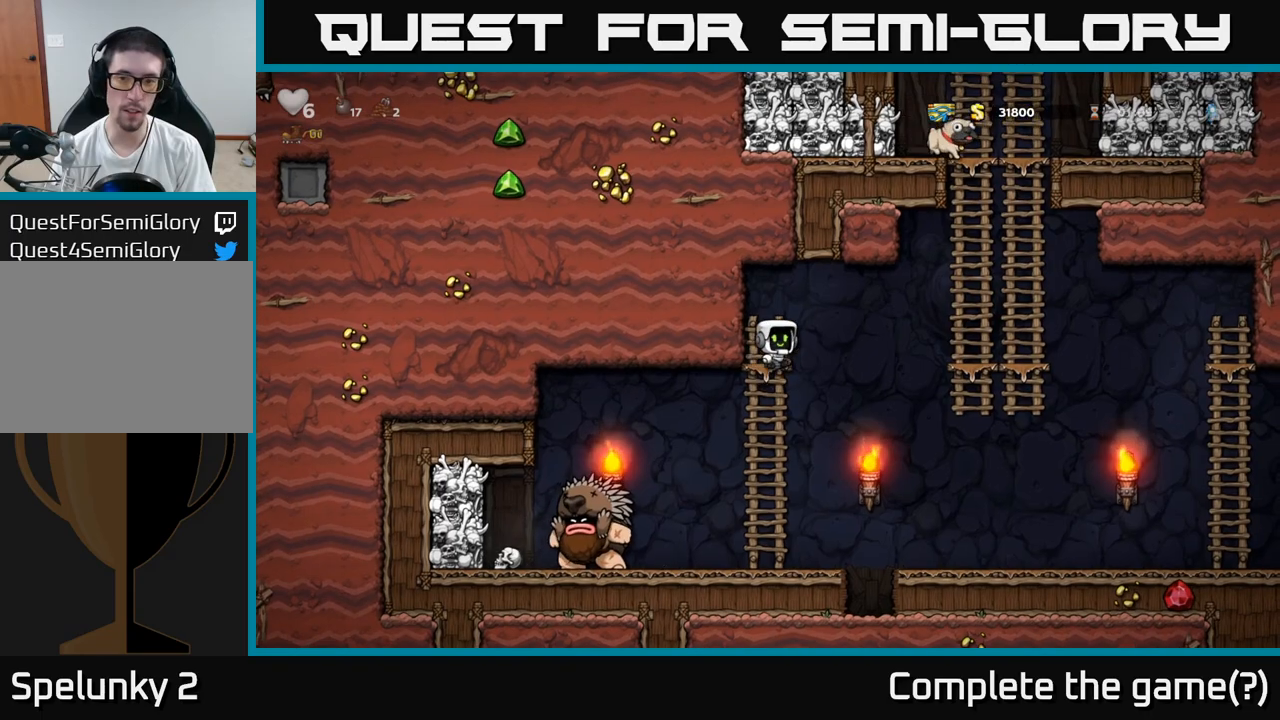
{"buttons": [], "left_stick": "up", "events": [[67, "A", "up"], [333, "left_stick", "up-right"], [433, "left_stick", "up"]]}
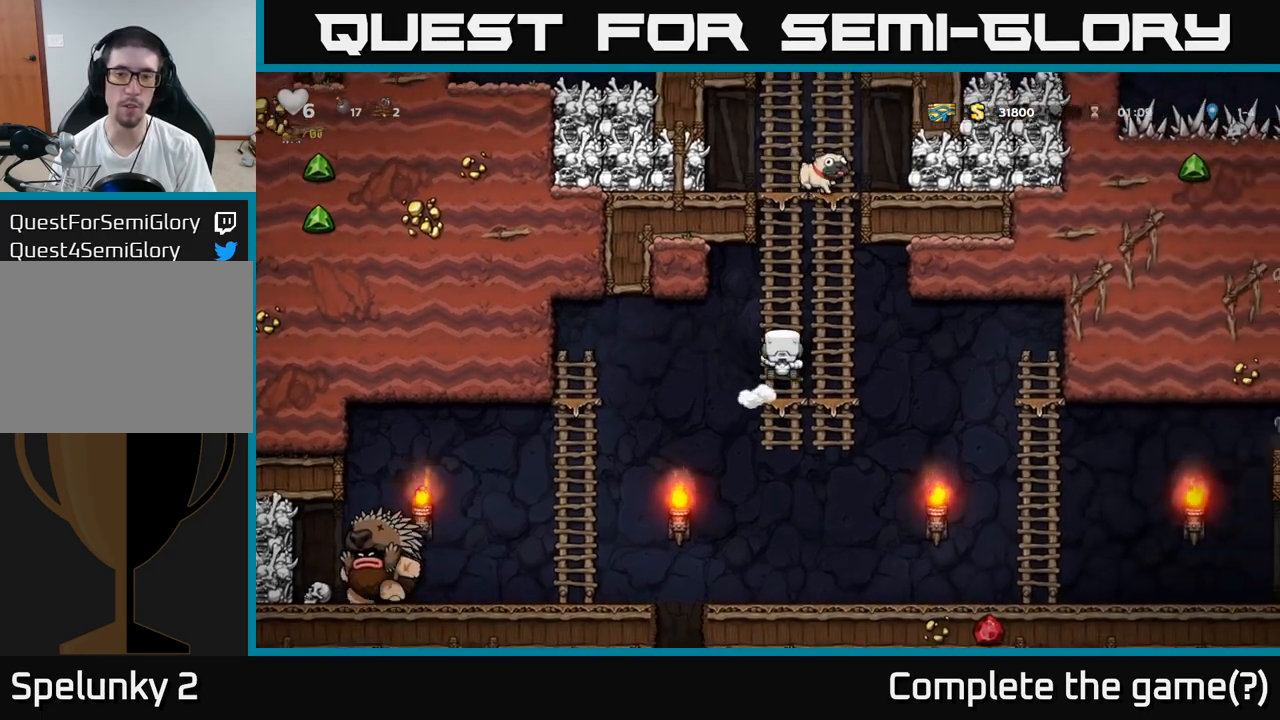
{"buttons": [], "left_stick": "up", "events": []}
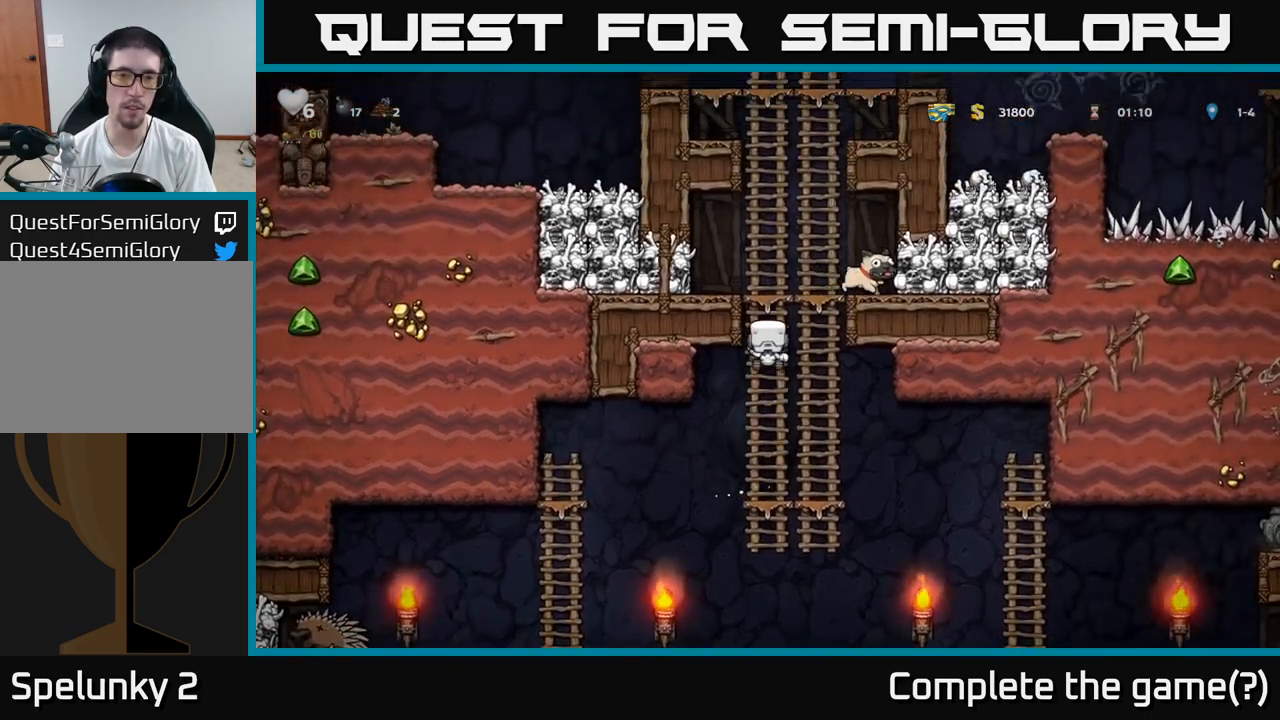
{"buttons": [], "left_stick": "center", "events": [[100, "A", "down"], [167, "X", "down"], [167, "left_stick", "left"], [267, "X", "up"], [317, "A", "up"], [317, "left_stick", "center"]]}
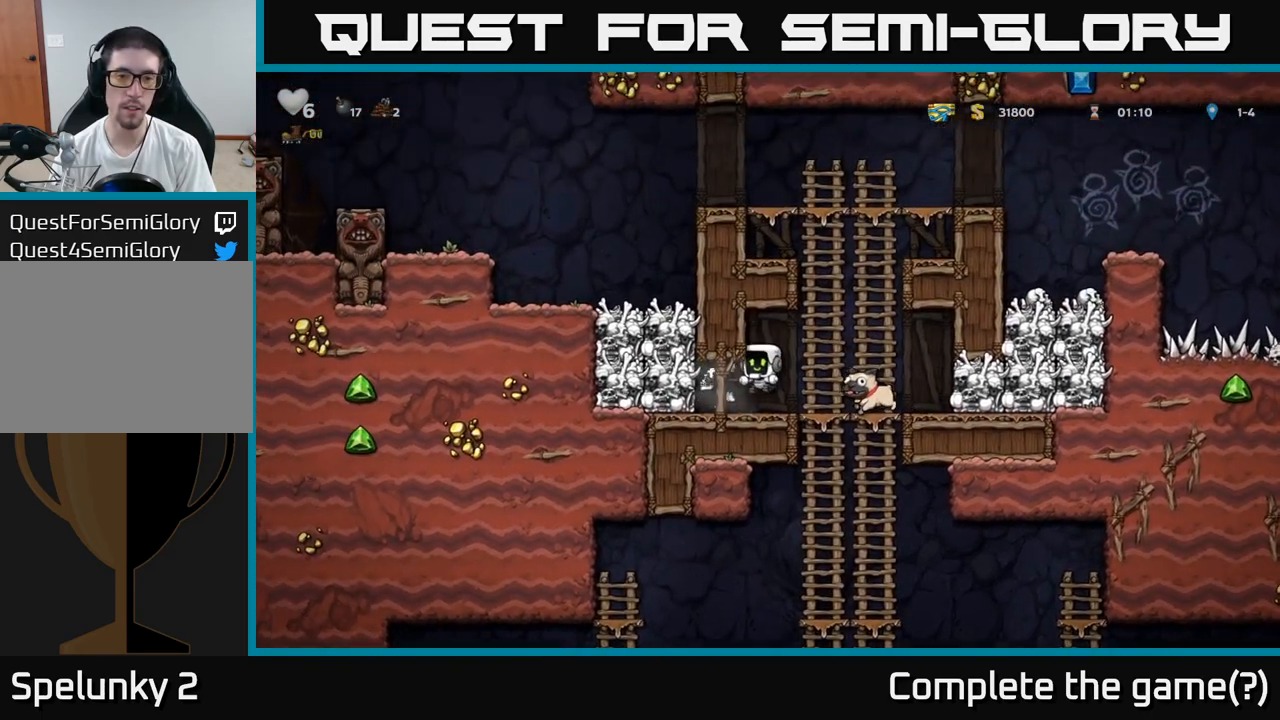
{"buttons": [], "left_stick": "down", "events": [[233, "left_stick", "left"], [400, "left_stick", "down"]]}
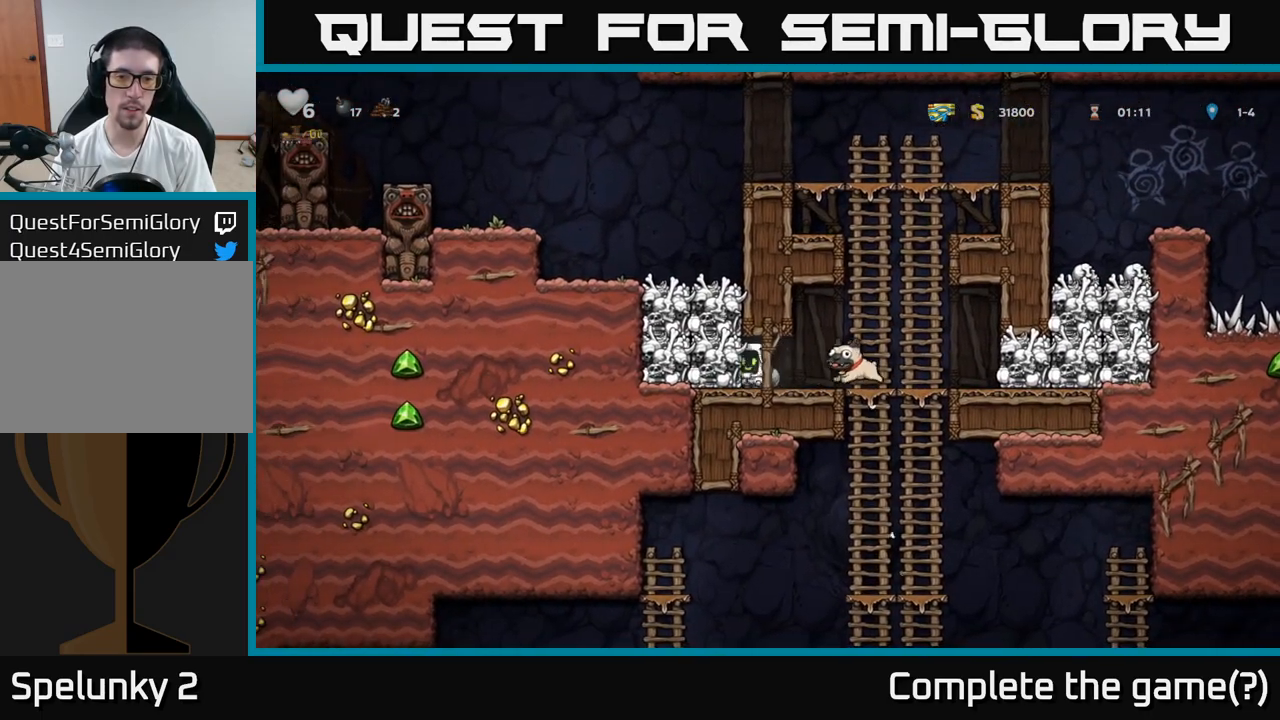
{"buttons": [], "left_stick": "right", "events": [[17, "X", "down"], [133, "X", "up"], [217, "left_stick", "center"], [433, "left_stick", "right"]]}
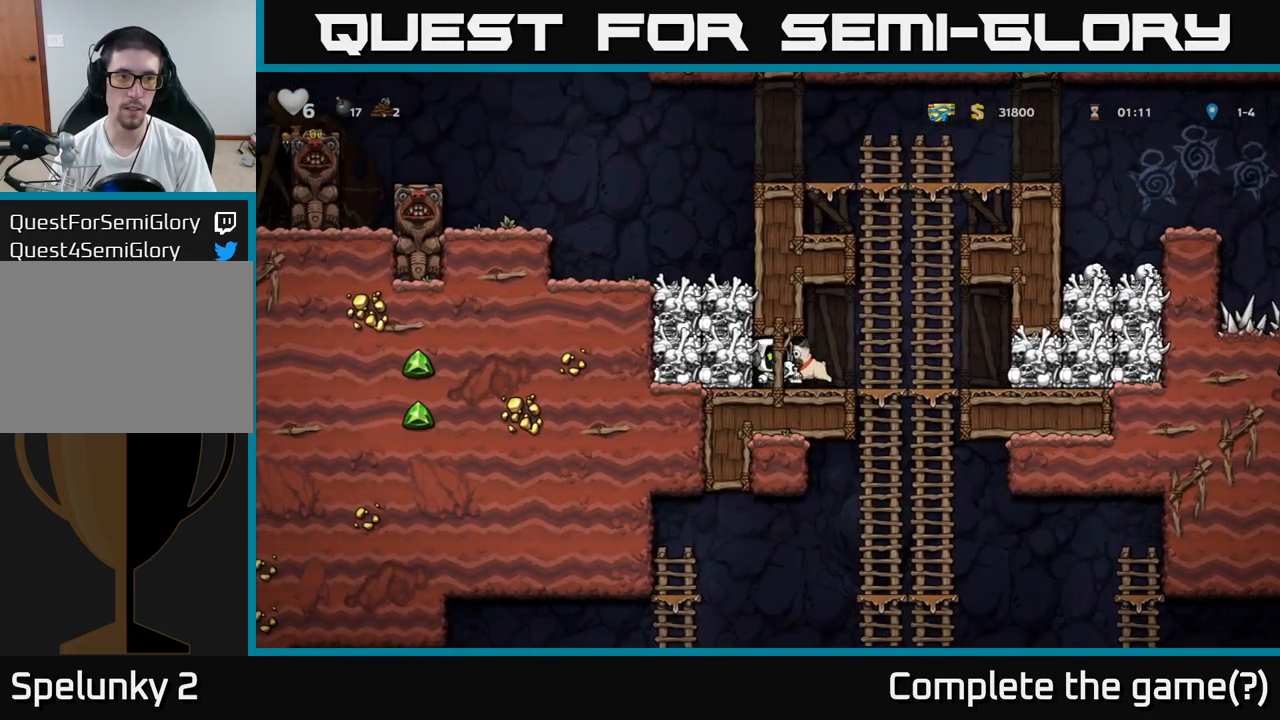
{"buttons": ["A"], "left_stick": "down", "events": [[283, "left_stick", "down"], [400, "A", "down"]]}
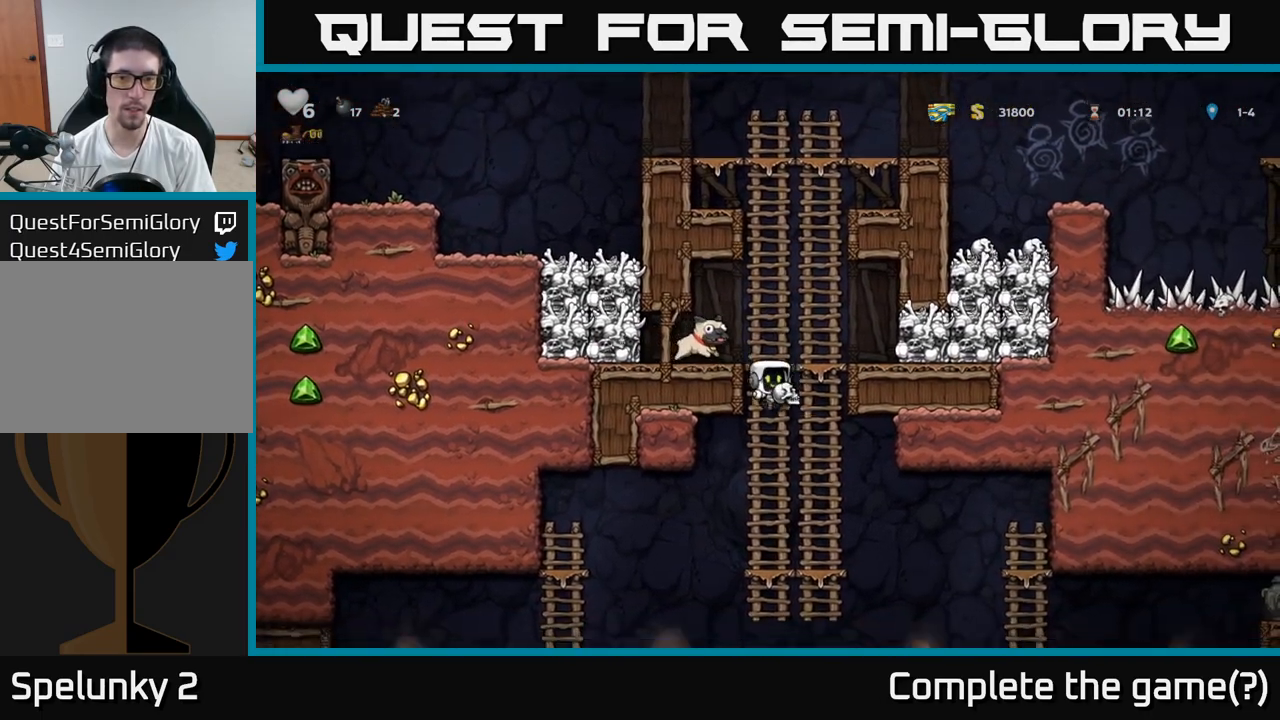
{"buttons": [], "left_stick": "down", "events": [[17, "A", "up"], [150, "left_stick", "up"], [300, "left_stick", "down"]]}
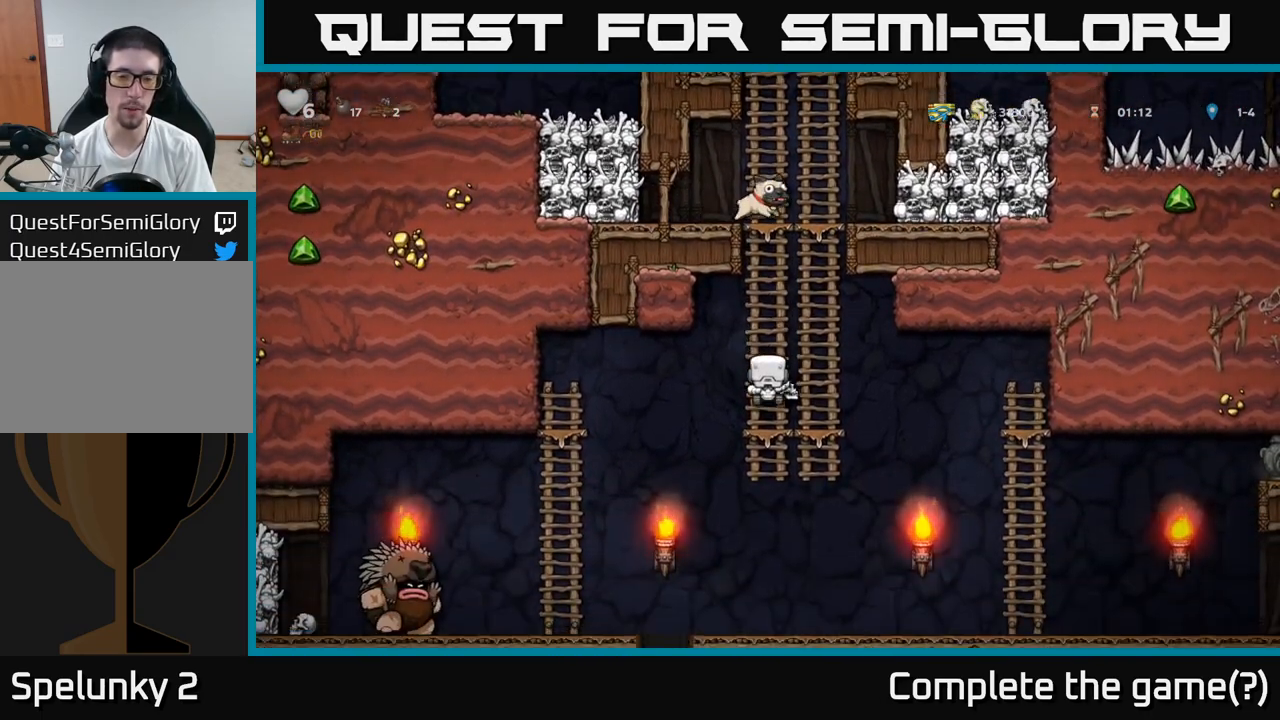
{"buttons": [], "left_stick": "down", "events": [[317, "left_stick", "center"], [500, "left_stick", "down"]]}
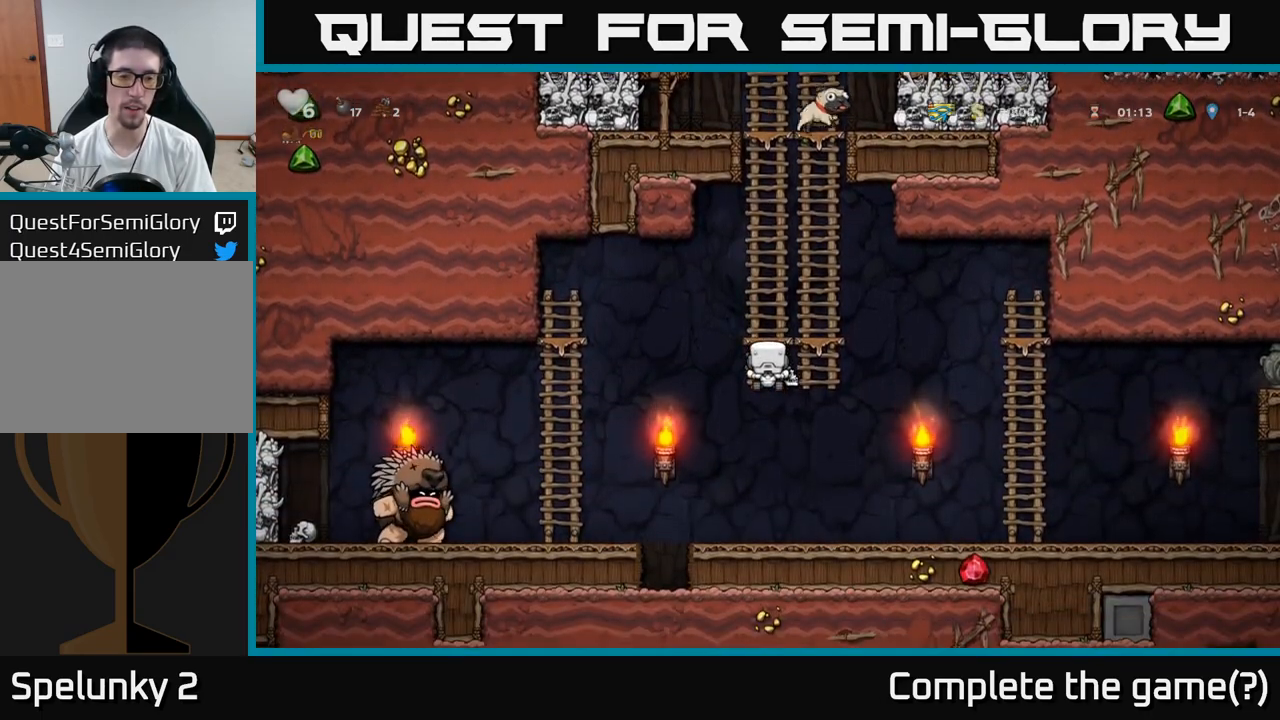
{"buttons": [], "left_stick": "right", "events": [[50, "A", "down"], [167, "A", "up"], [167, "left_stick", "down-right"], [267, "left_stick", "right"]]}
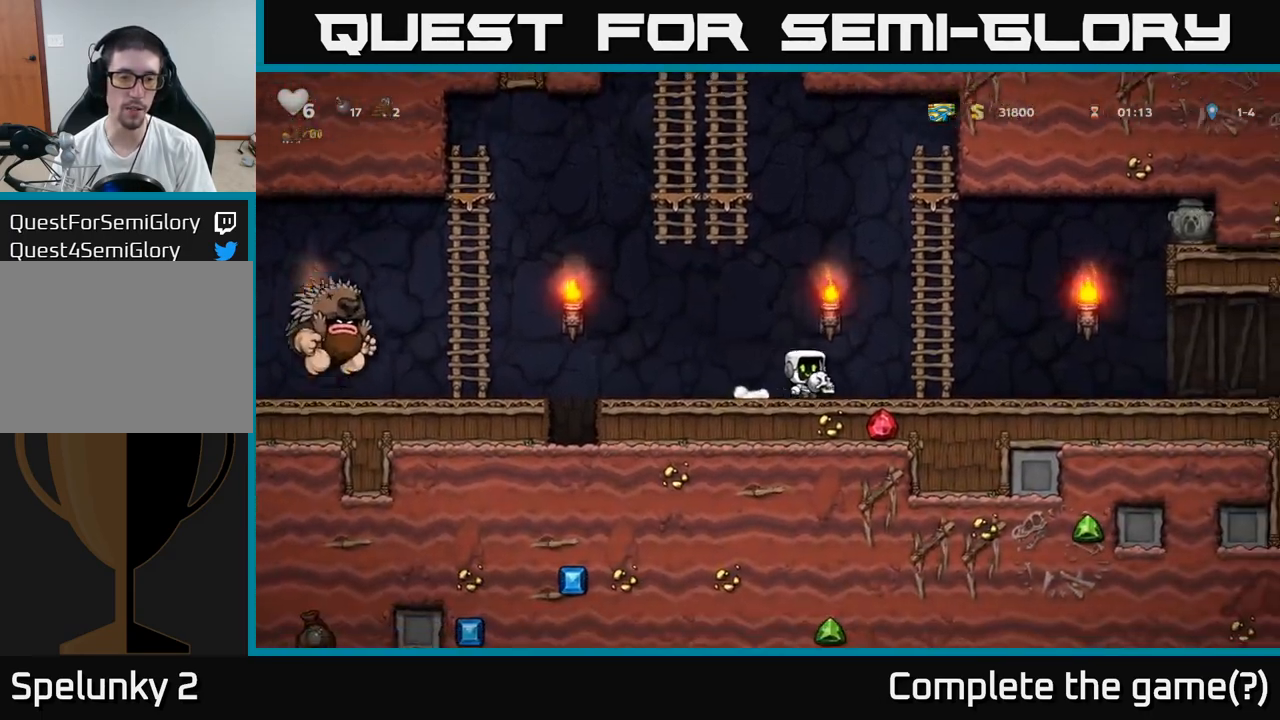
{"buttons": [], "left_stick": "right", "events": [[183, "left_stick", "left"], [267, "X", "down"], [400, "X", "up"], [433, "left_stick", "right"]]}
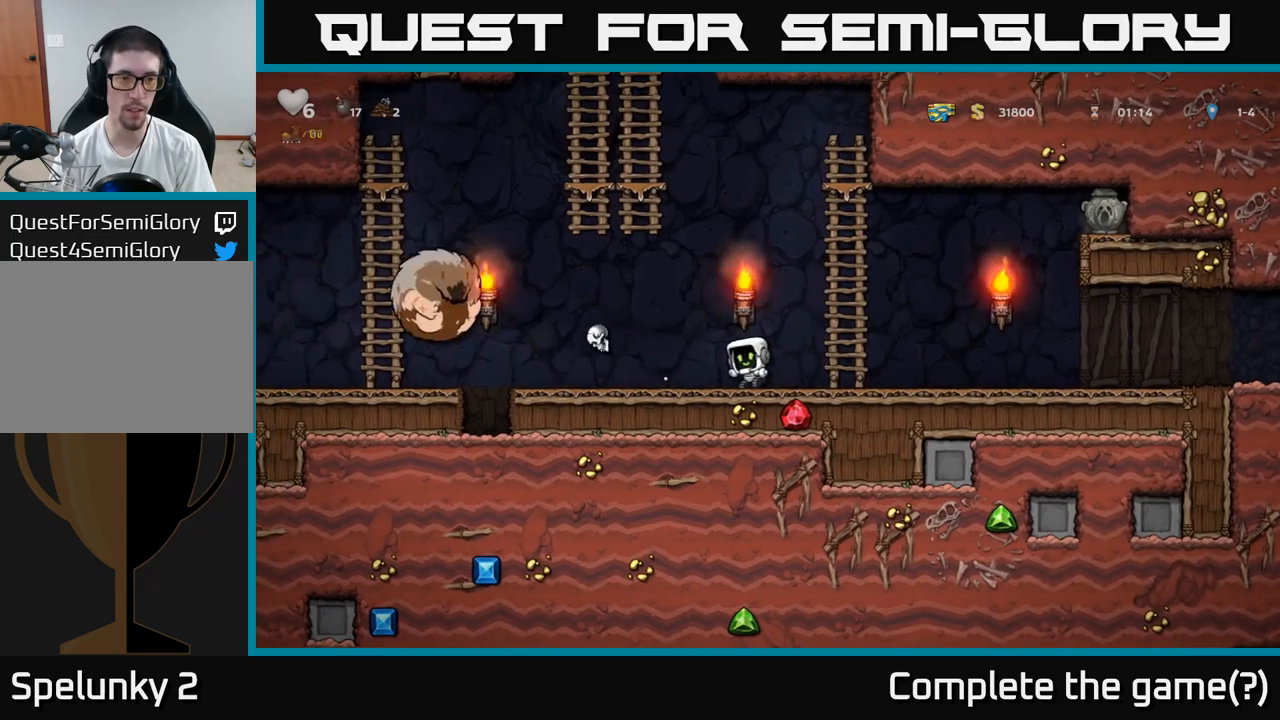
{"buttons": ["A"], "left_stick": "up-right", "events": [[100, "left_stick", "center"], [350, "A", "down"], [350, "left_stick", "right"], [417, "left_stick", "up-right"]]}
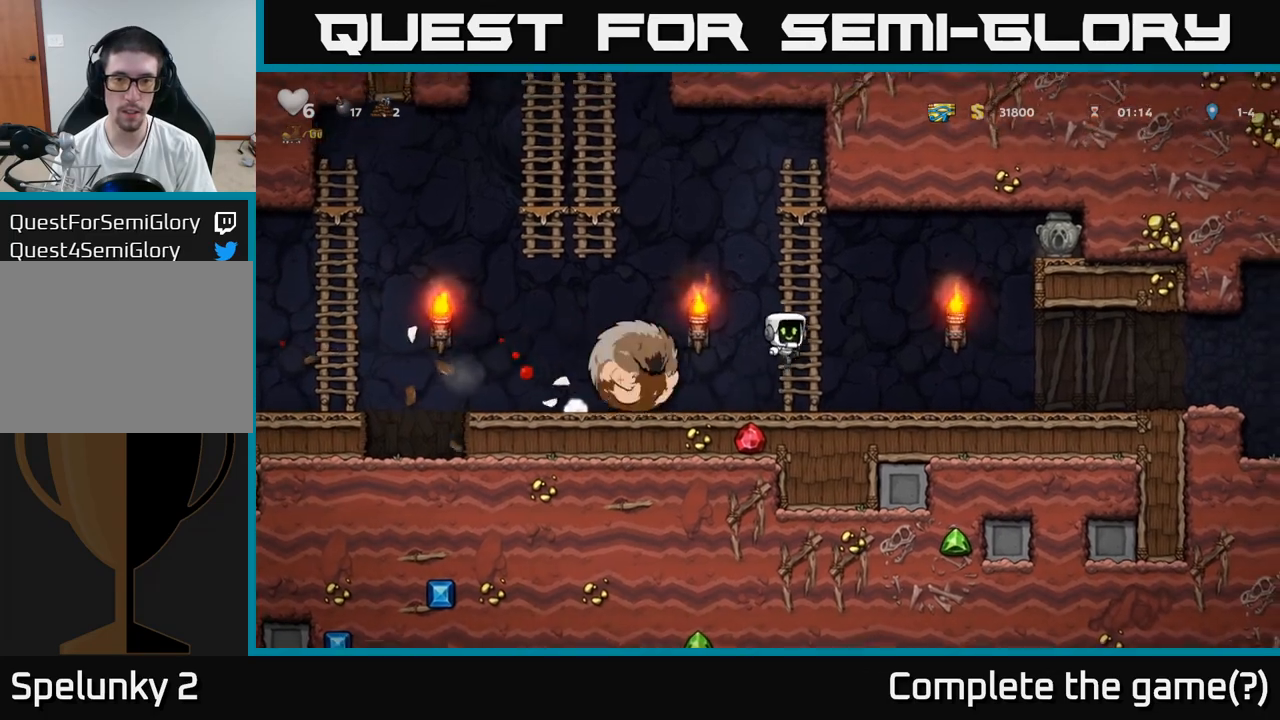
{"buttons": [], "left_stick": "down", "events": [[83, "A", "up"], [100, "left_stick", "up"], [417, "left_stick", "center"], [483, "left_stick", "down"]]}
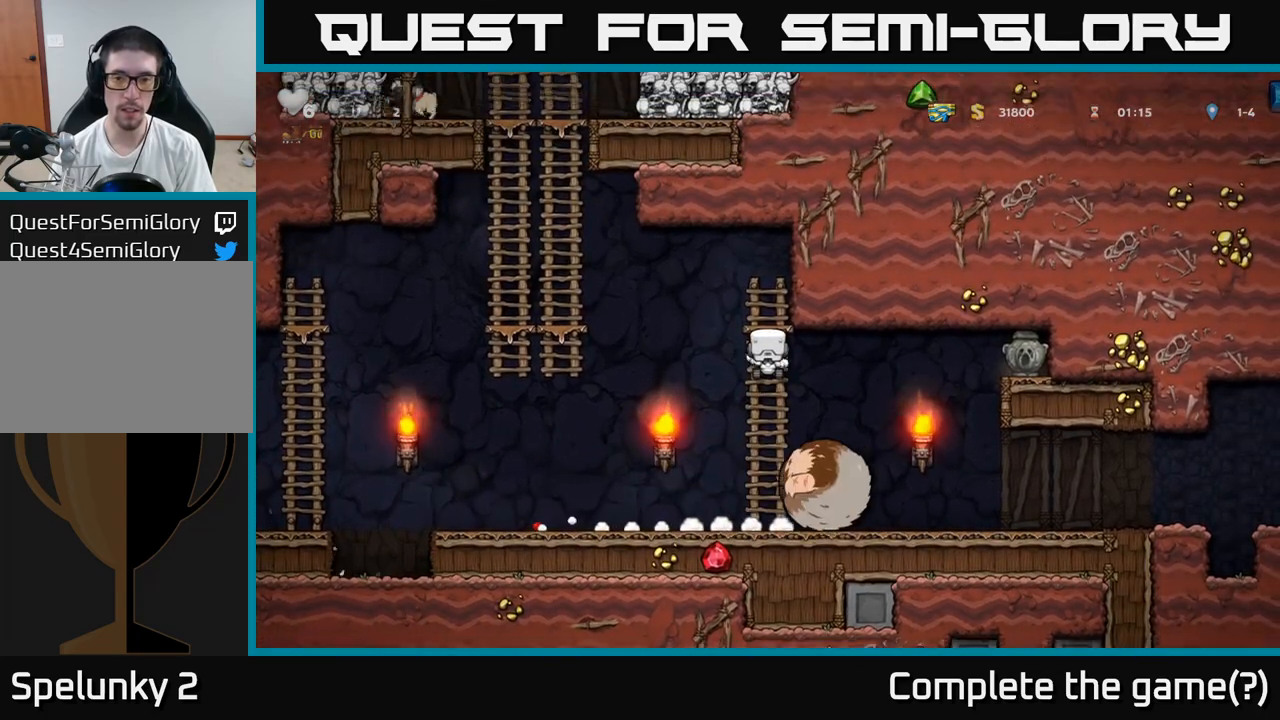
{"buttons": ["A"], "left_stick": "right", "events": [[367, "left_stick", "right"], [383, "A", "down"]]}
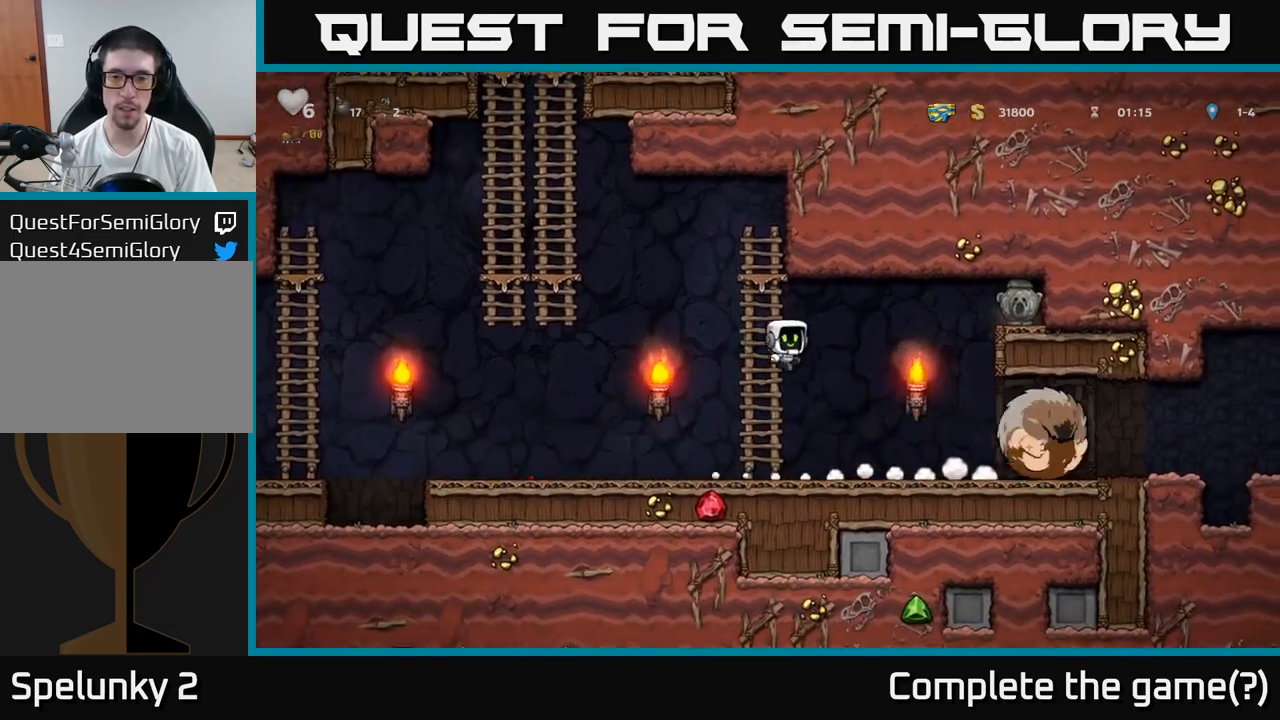
{"buttons": [], "left_stick": "right", "events": [[433, "A", "up"]]}
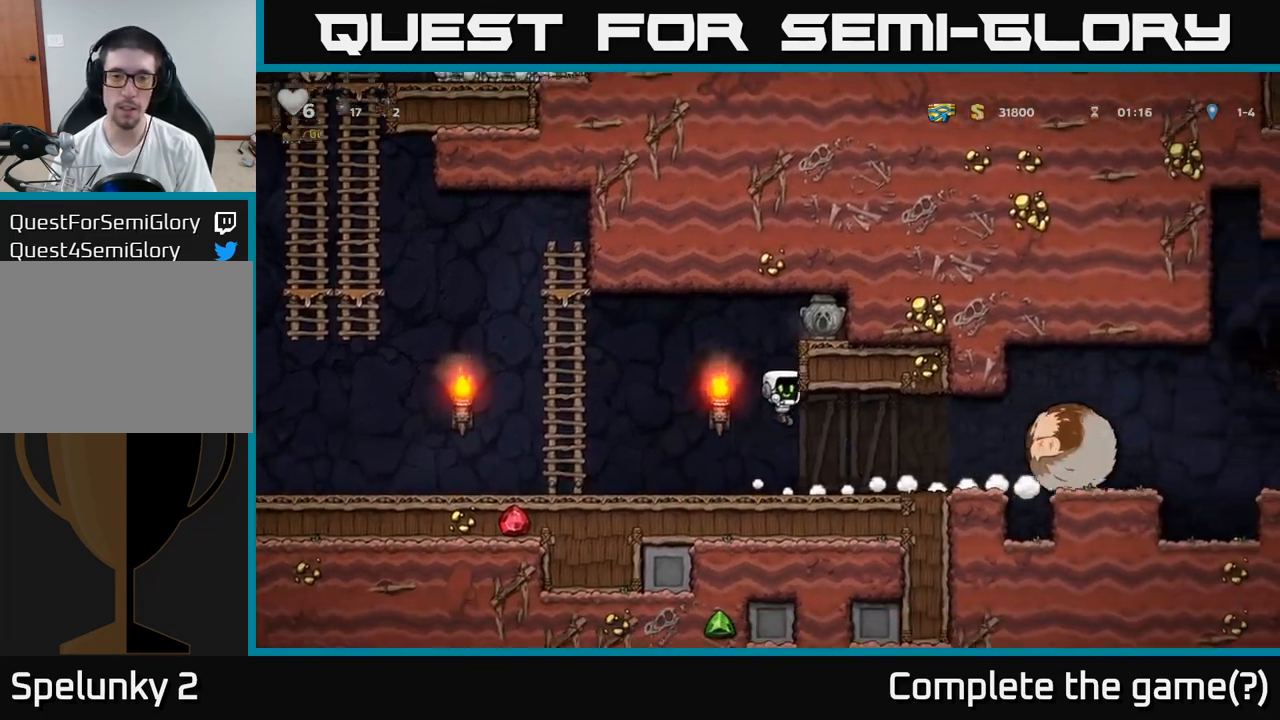
{"buttons": [], "left_stick": "right", "events": [[167, "left_stick", "up"], [217, "left_stick", "left"], [350, "left_stick", "center"], [417, "left_stick", "right"]]}
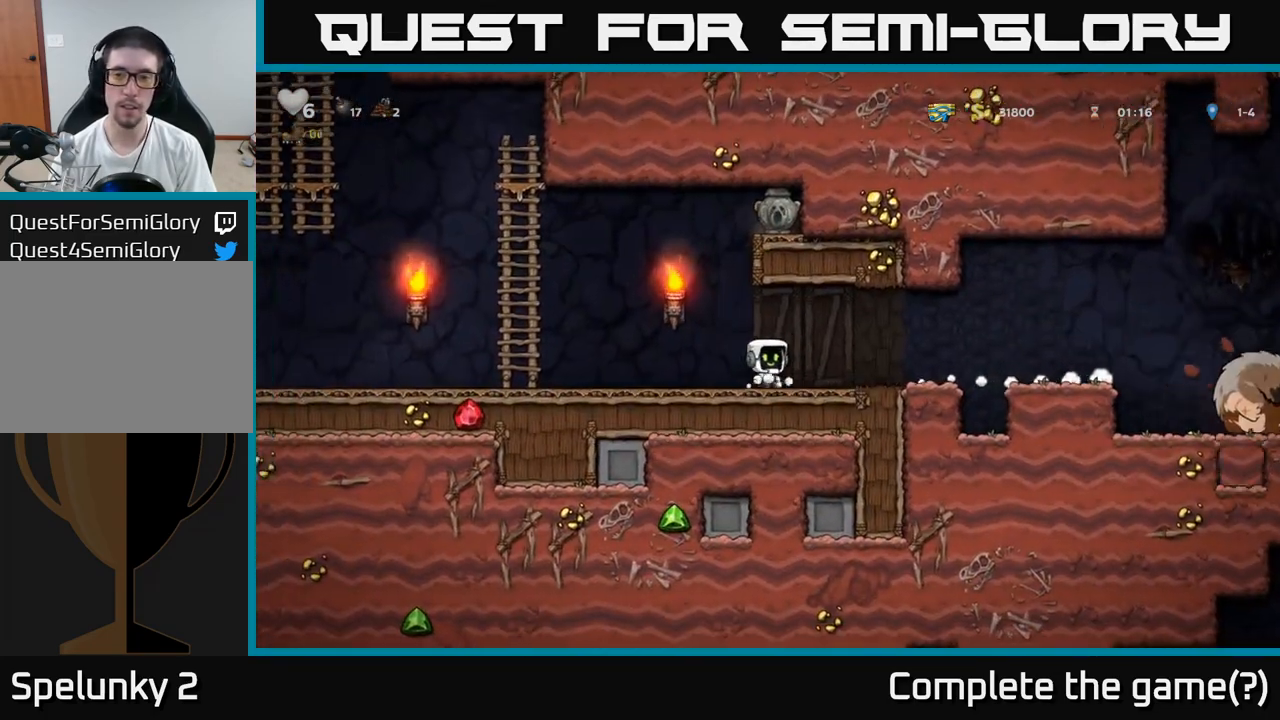
{"buttons": [], "left_stick": "right", "events": [[267, "A", "down"], [383, "A", "up"]]}
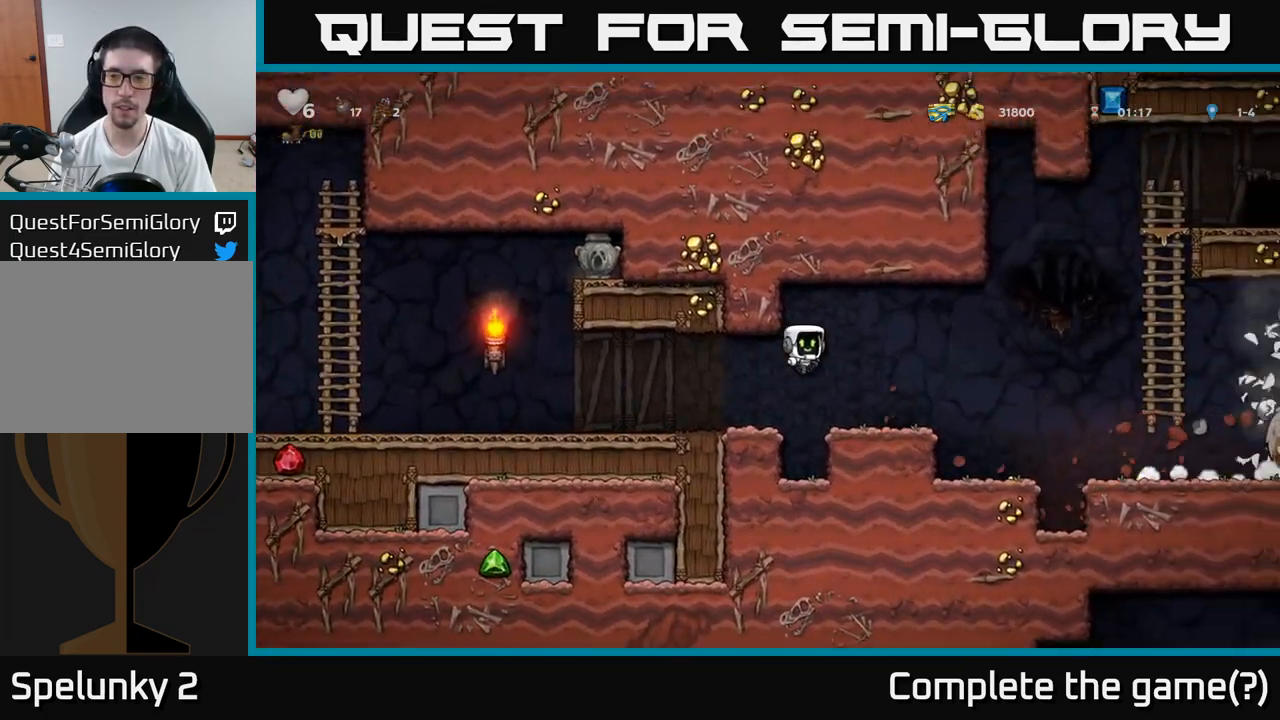
{"buttons": [], "left_stick": "center", "events": [[67, "left_stick", "center"]]}
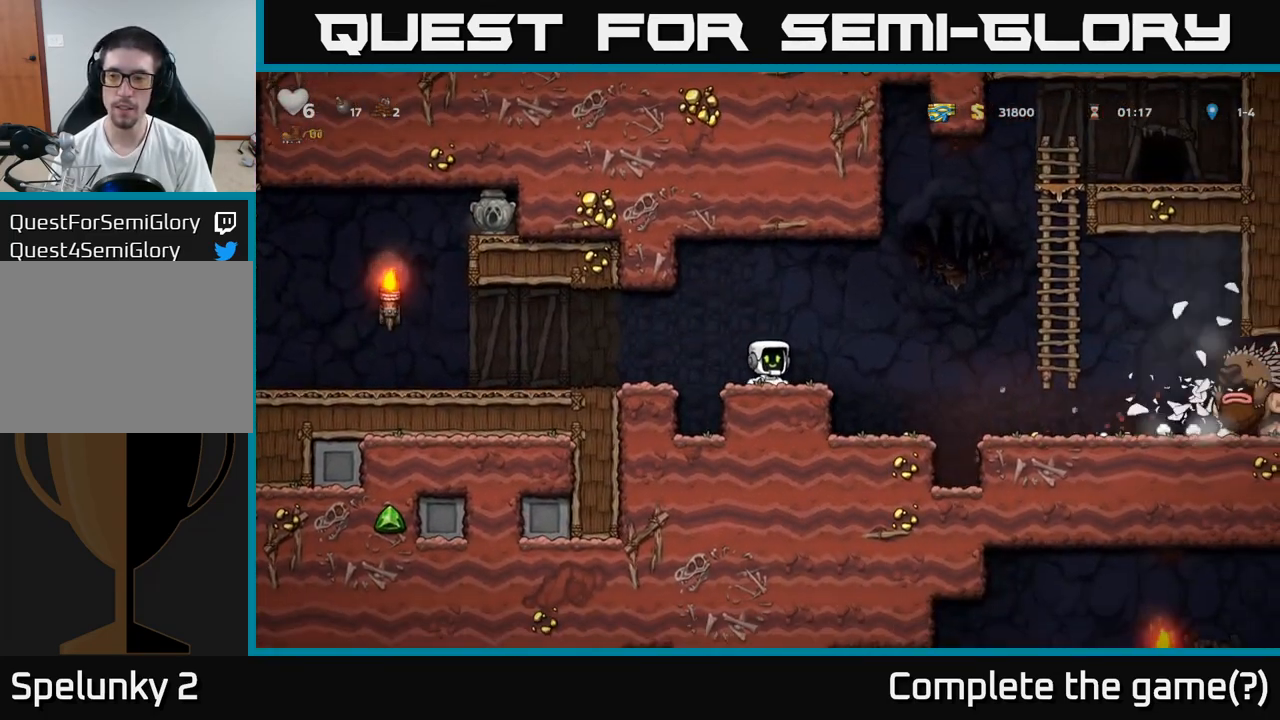
{"buttons": ["A"], "left_stick": "right", "events": [[333, "left_stick", "right"], [450, "A", "down"]]}
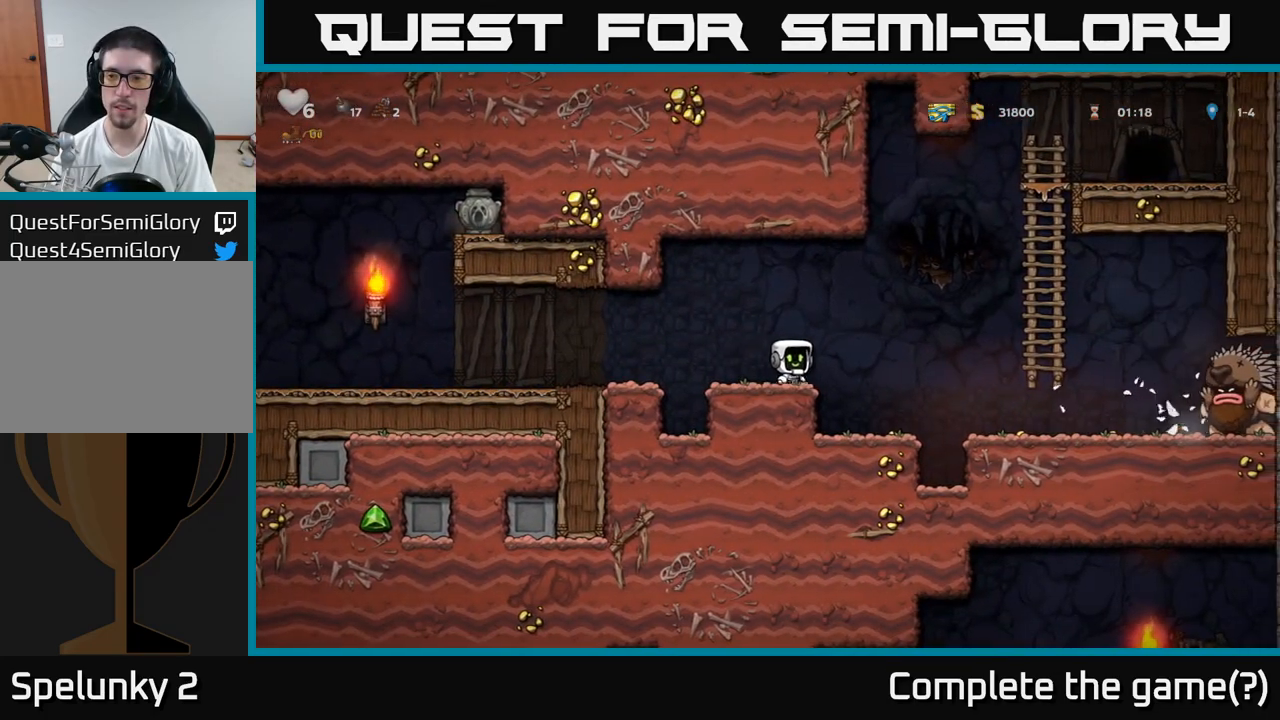
{"buttons": [], "left_stick": "left", "events": [[200, "A", "up"], [283, "left_stick", "left"]]}
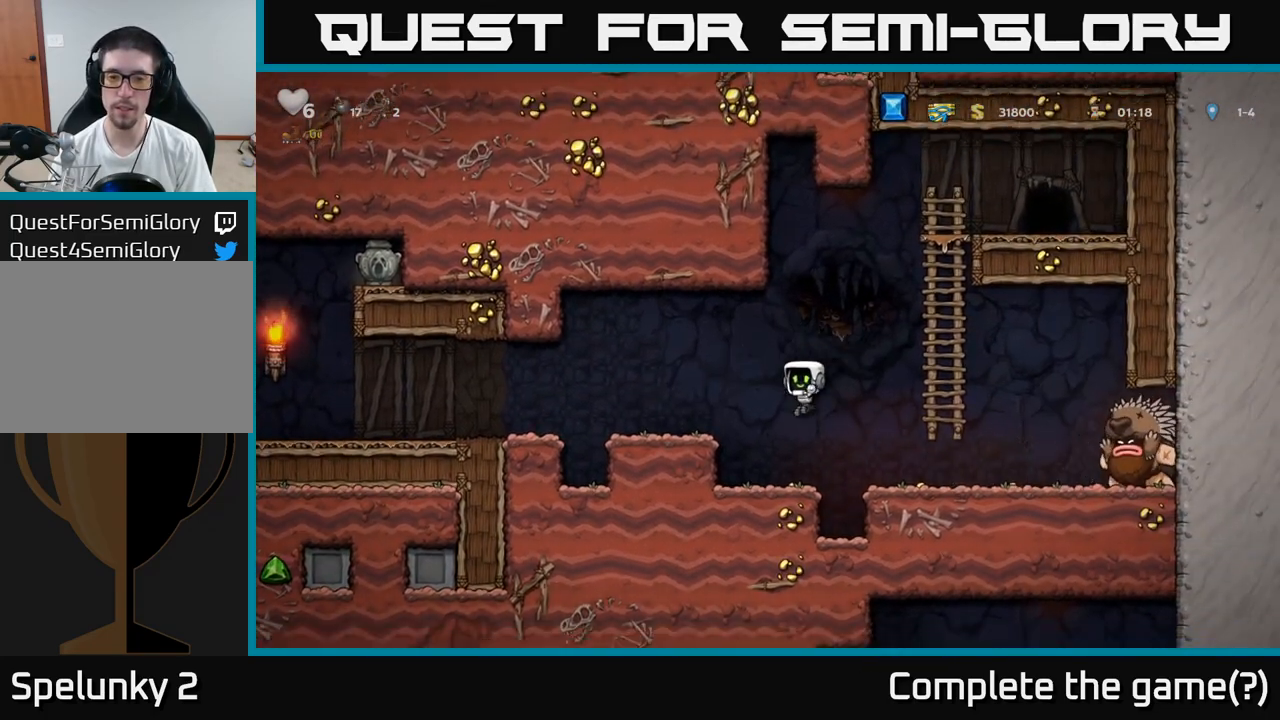
{"buttons": [], "left_stick": "left", "events": [[17, "left_stick", "center"], [400, "A", "down"], [417, "left_stick", "left"], [500, "A", "up"]]}
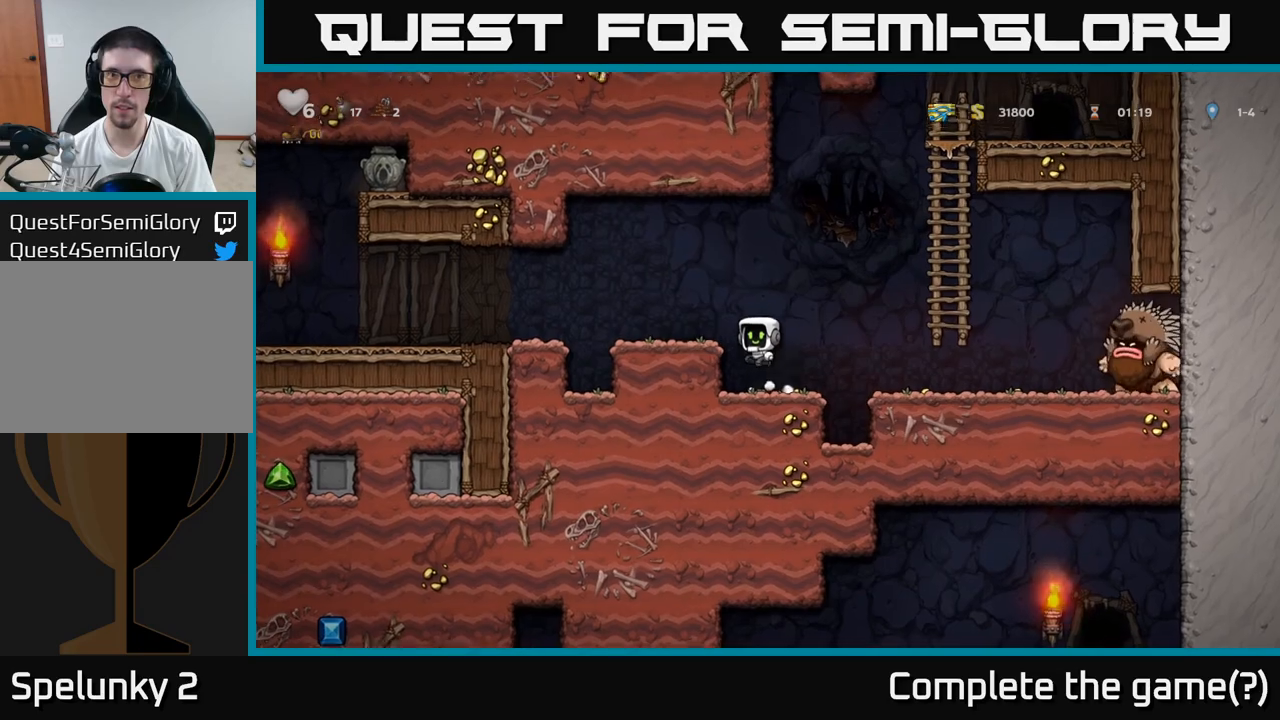
{"buttons": [], "left_stick": "left", "events": [[67, "left_stick", "center"], [450, "left_stick", "left"]]}
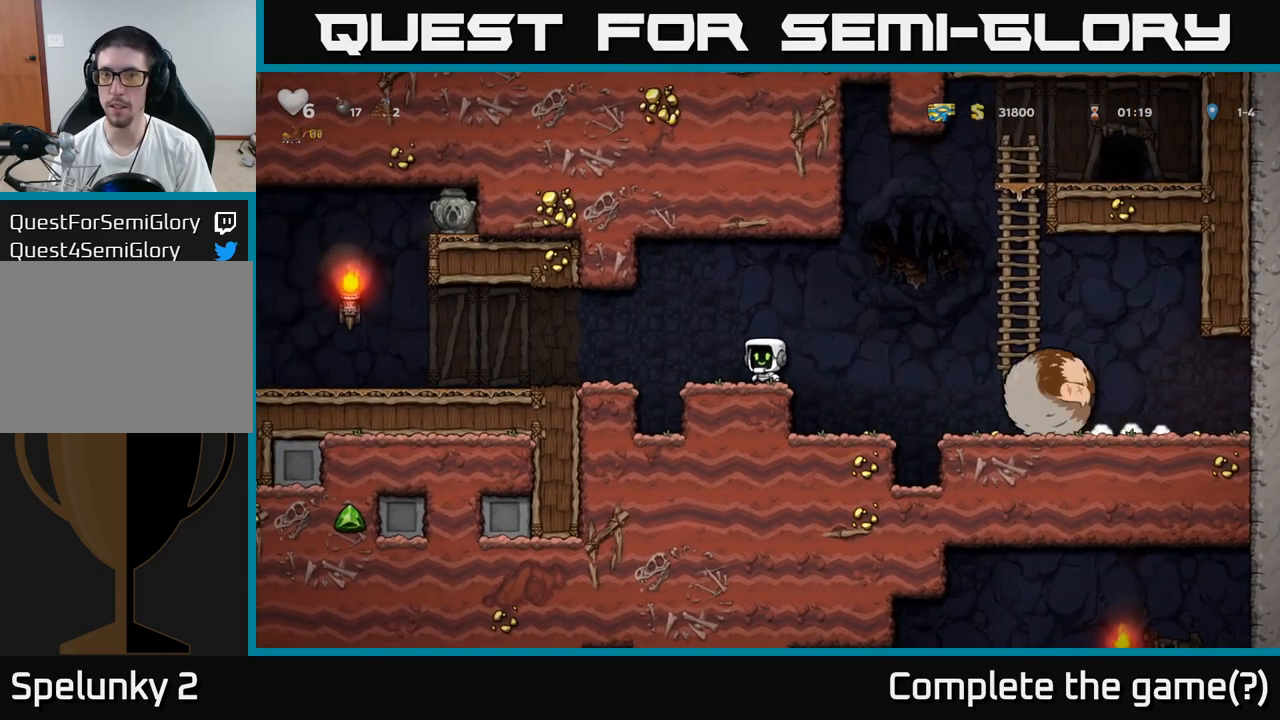
{"buttons": [], "left_stick": "left", "events": [[67, "A", "down"], [150, "A", "up"]]}
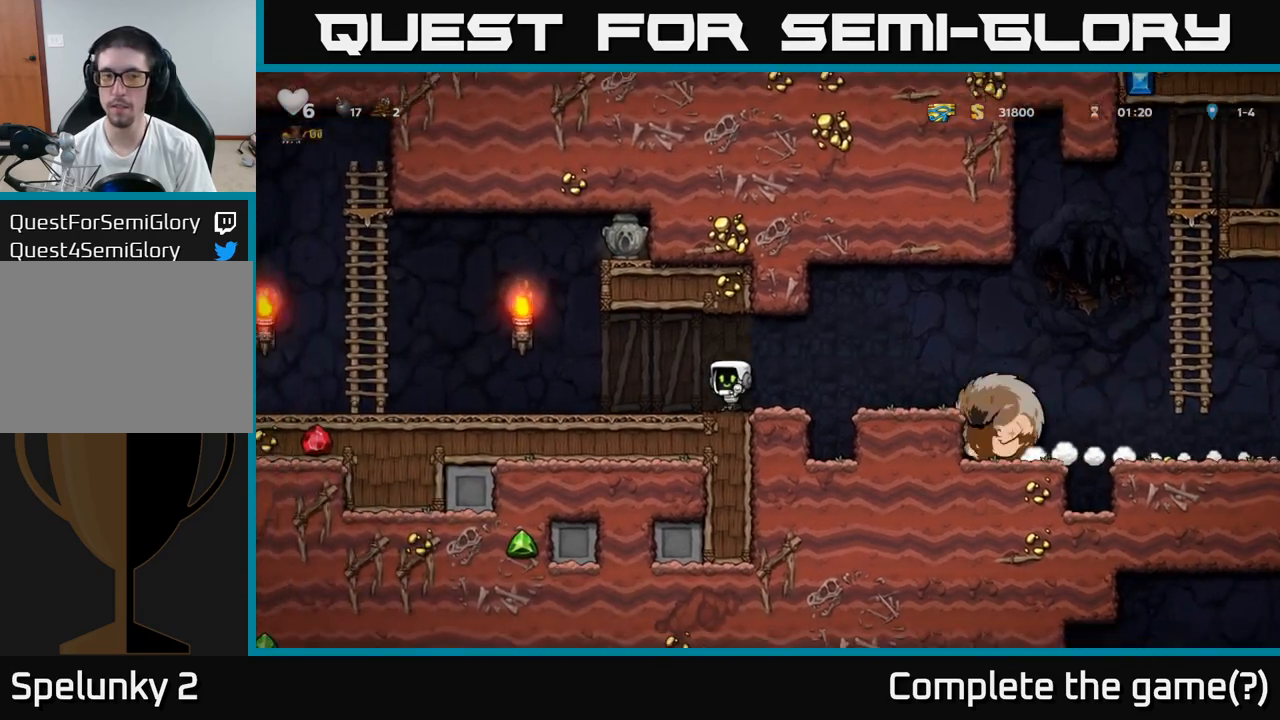
{"buttons": [], "left_stick": "left", "events": []}
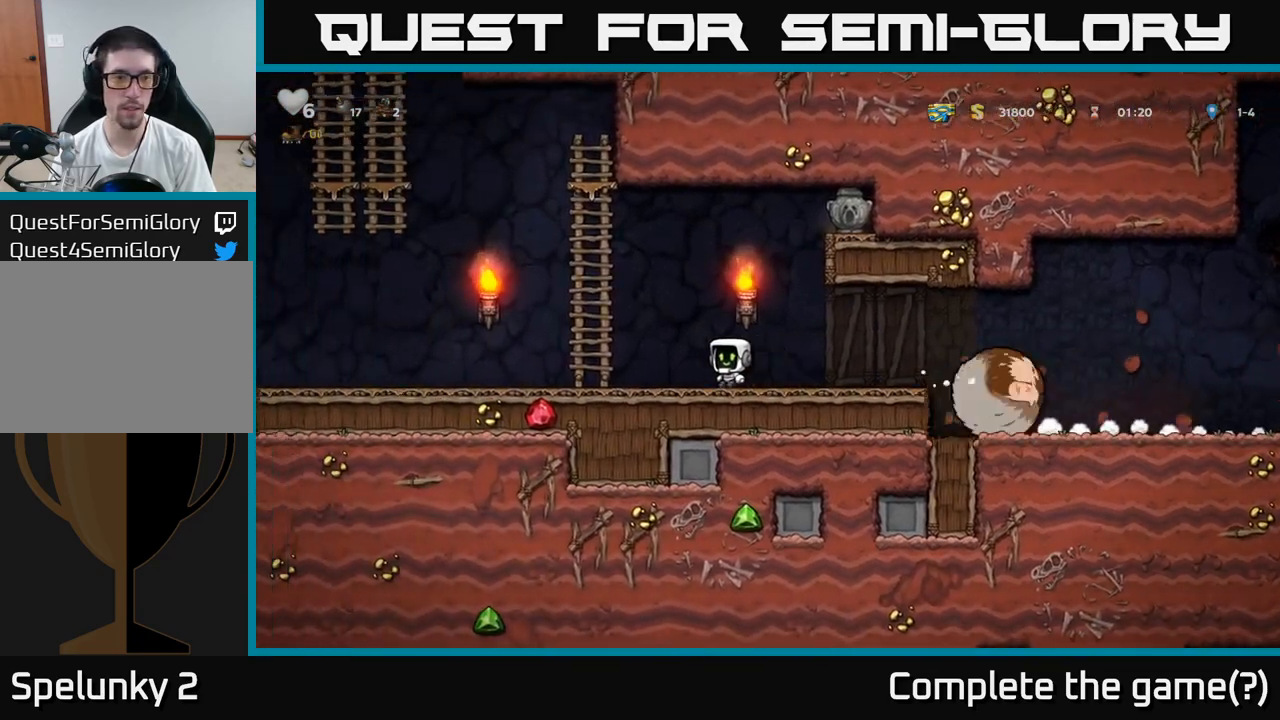
{"buttons": [], "left_stick": "left", "events": []}
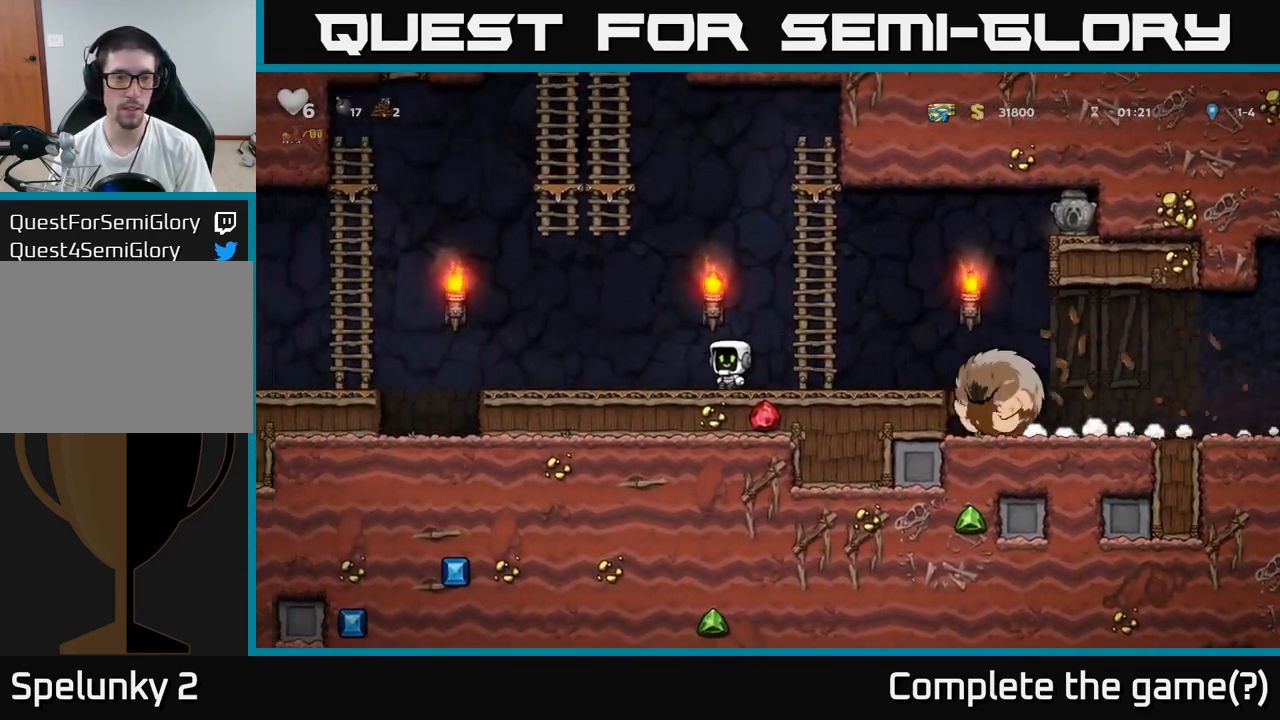
{"buttons": [], "left_stick": "left", "events": []}
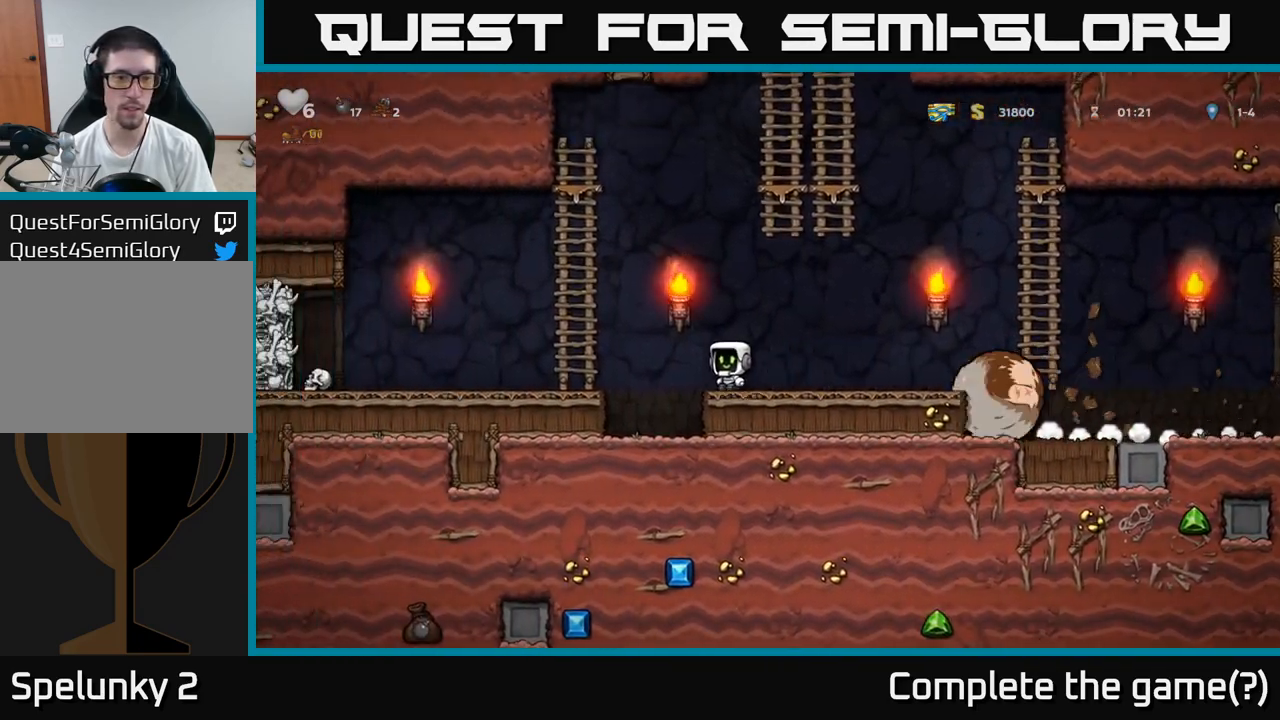
{"buttons": [], "left_stick": "up", "events": [[17, "A", "down"], [233, "left_stick", "up-left"], [333, "A", "up"], [333, "left_stick", "up"]]}